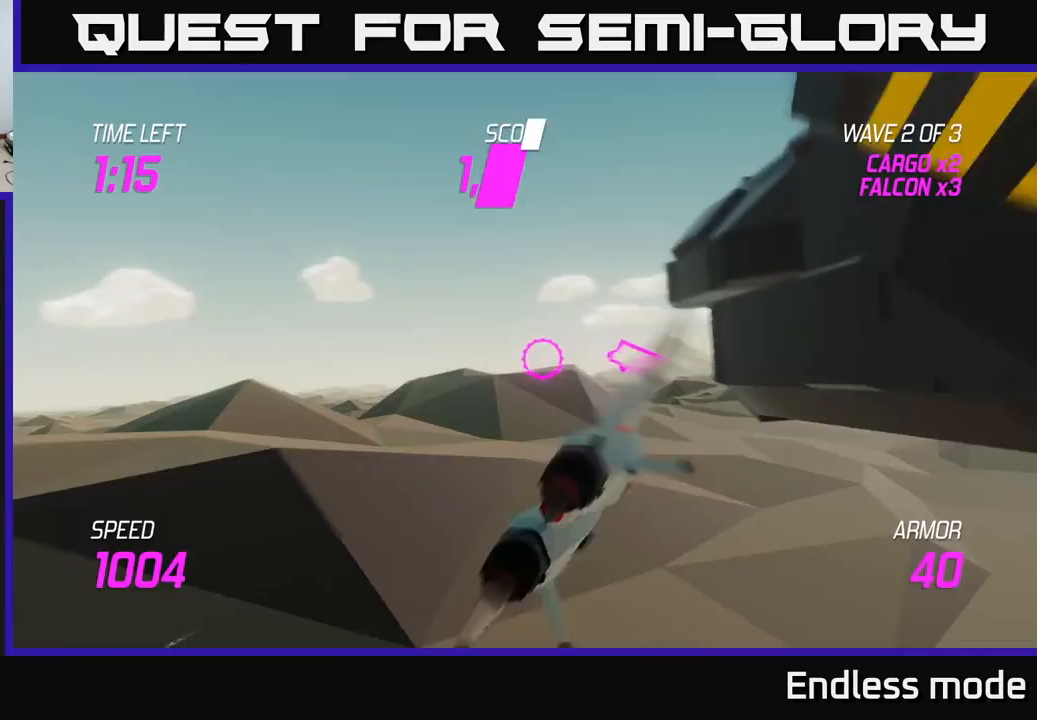
Gameplay with a controller (Xbox layout); each line is a JSON object with the inputs held at the frame after it. "events" lists button and stick changes between this image and that frame as [ms after this image, input, new state], when the widget could be followed in between. Not read: right_stick.
{"buttons": [], "left_stick": "up-right", "events": [[33, "L2", "up"], [467, "left_stick", "up-right"]]}
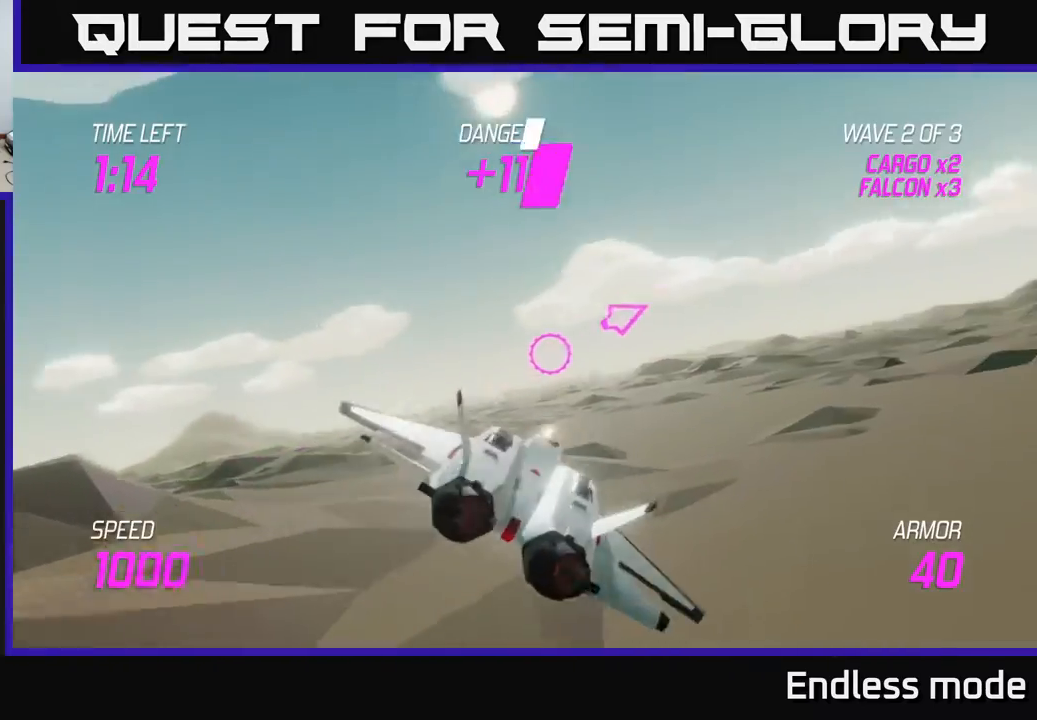
{"buttons": [], "left_stick": "up-right", "events": []}
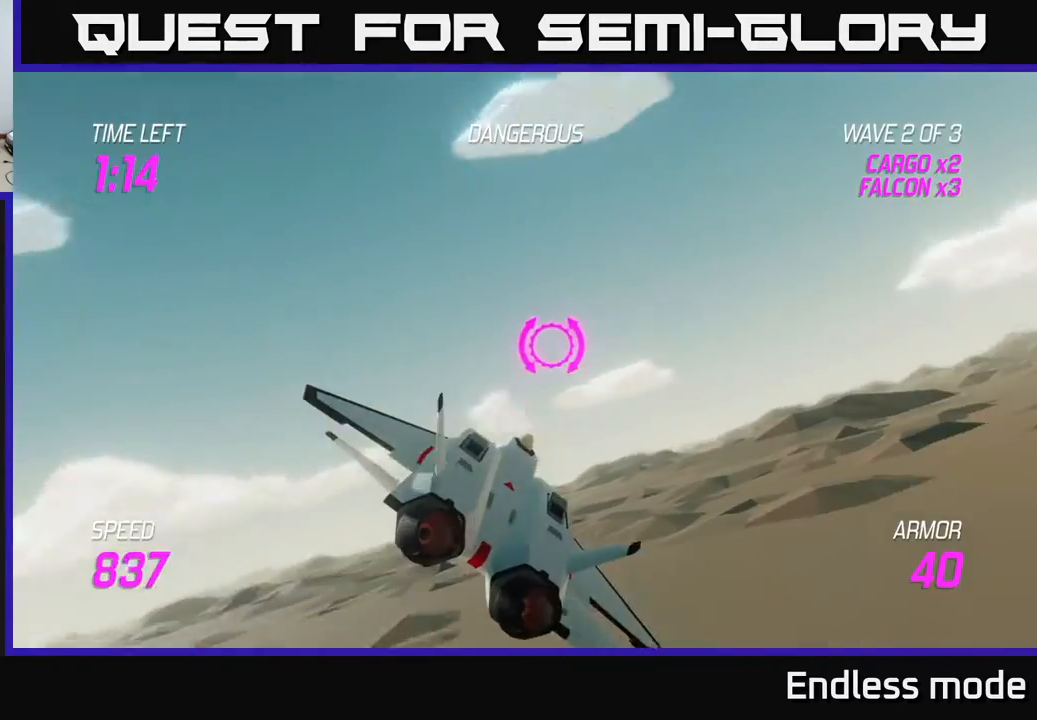
{"buttons": [], "left_stick": "up-right", "events": []}
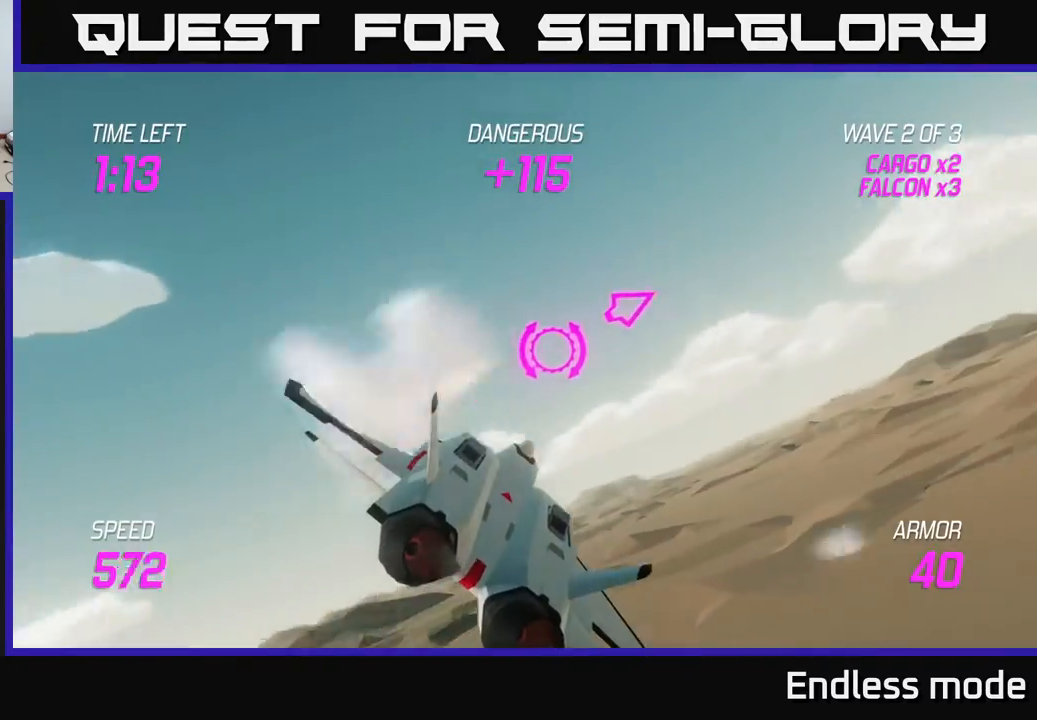
{"buttons": ["L2"], "left_stick": "up-right", "events": [[217, "L2", "down"]]}
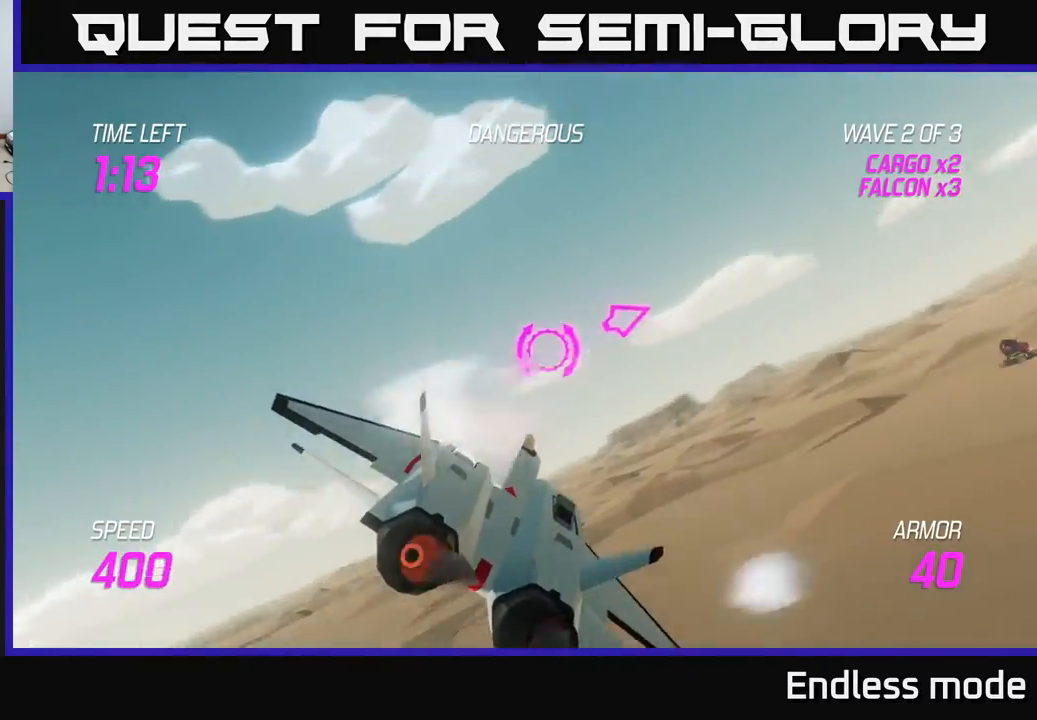
{"buttons": [], "left_stick": "up-right", "events": [[333, "L2", "up"]]}
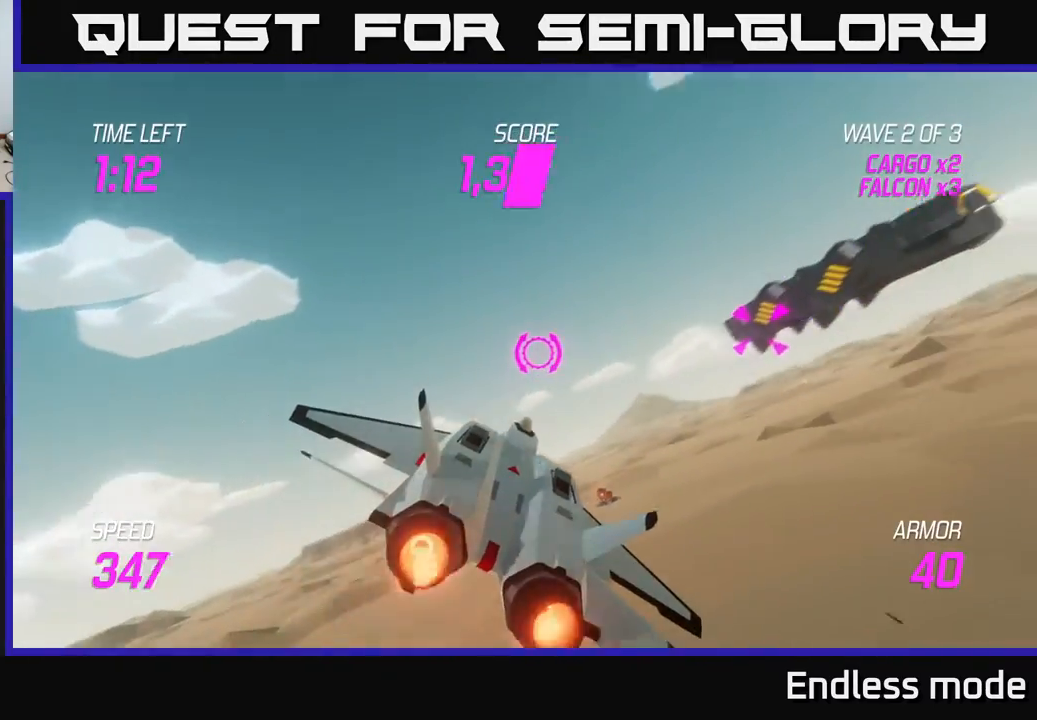
{"buttons": [], "left_stick": "center", "events": [[267, "left_stick", "down-right"], [367, "R2", "down"], [450, "left_stick", "center"], [483, "R2", "up"]]}
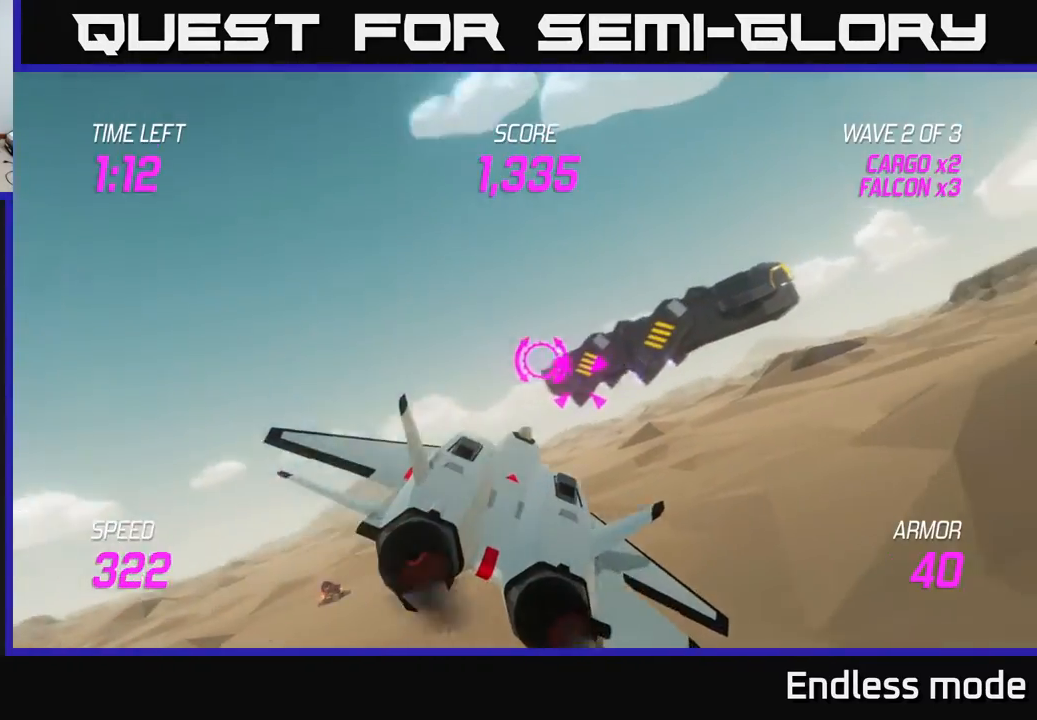
{"buttons": ["R2"], "left_stick": "right", "events": [[83, "R2", "down"], [150, "left_stick", "down-right"], [183, "R2", "up"], [217, "left_stick", "center"], [250, "R2", "down"], [350, "R2", "up"], [450, "R2", "down"], [500, "left_stick", "right"]]}
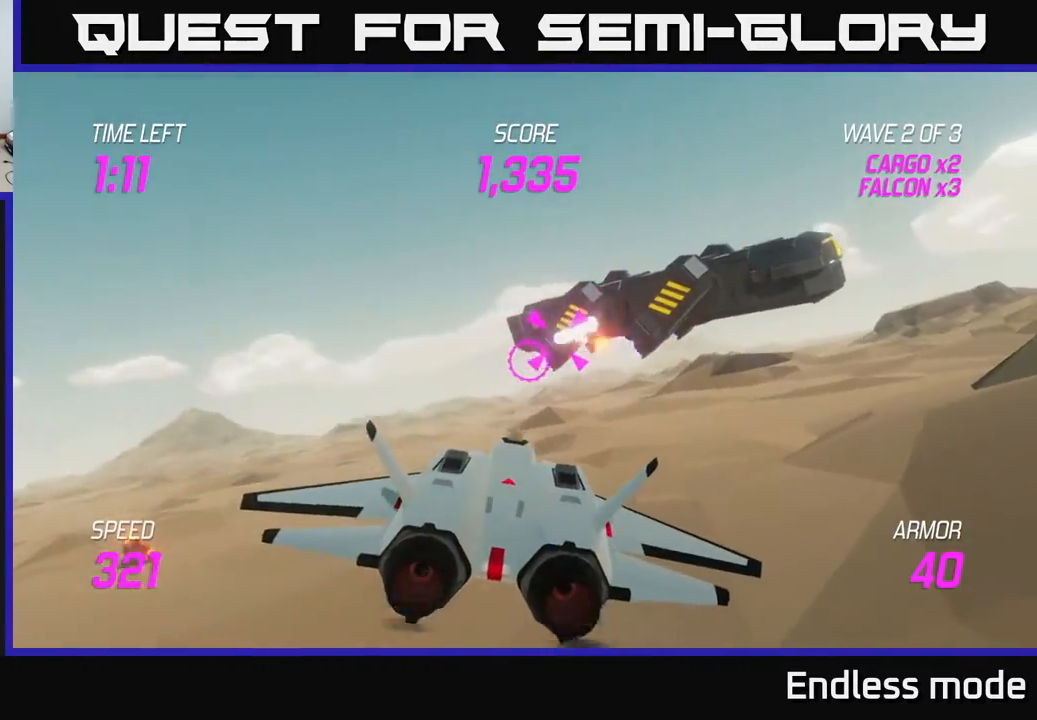
{"buttons": [], "left_stick": "center", "events": [[50, "R2", "up"], [100, "left_stick", "center"], [150, "R2", "down"], [250, "R2", "up"], [317, "left_stick", "right"], [367, "R2", "down"], [400, "left_stick", "center"], [450, "R2", "up"]]}
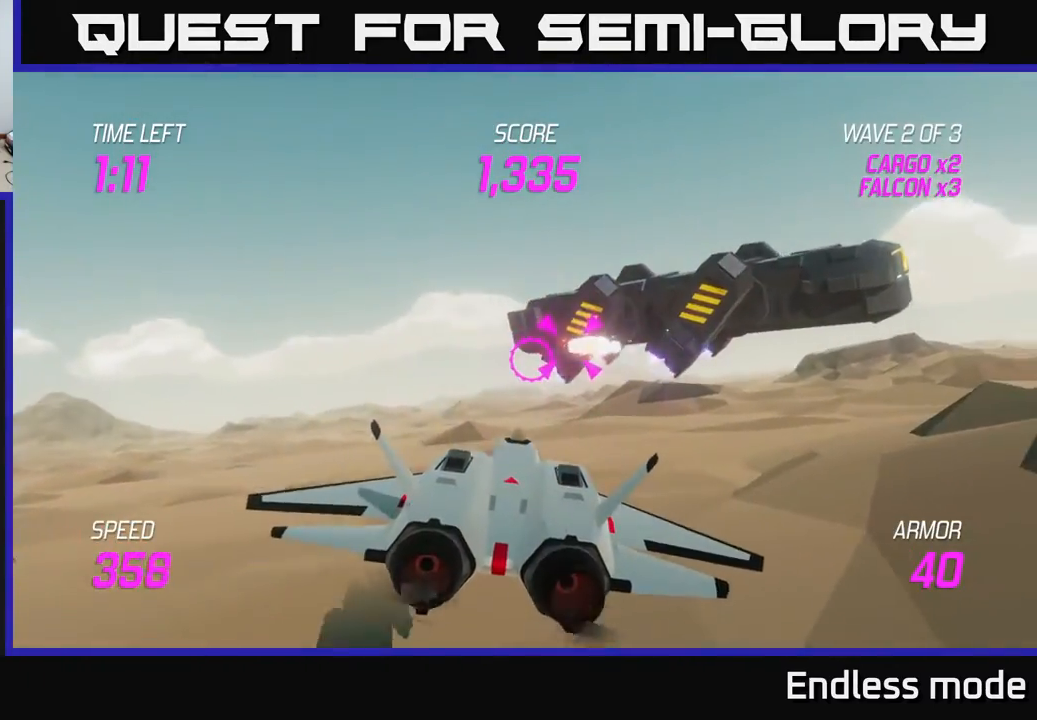
{"buttons": [], "left_stick": "center", "events": [[50, "R2", "down"], [133, "left_stick", "right"], [167, "R2", "up"], [300, "left_stick", "center"]]}
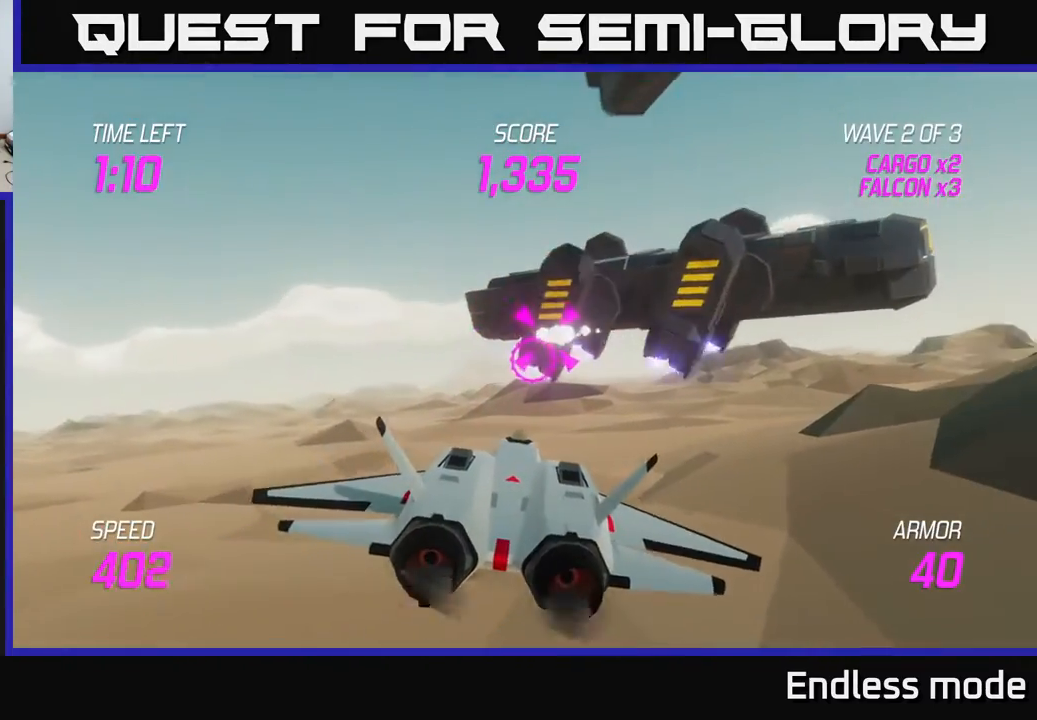
{"buttons": [], "left_stick": "center", "events": [[167, "left_stick", "right"], [300, "R2", "down"], [300, "left_stick", "center"], [417, "R2", "up"]]}
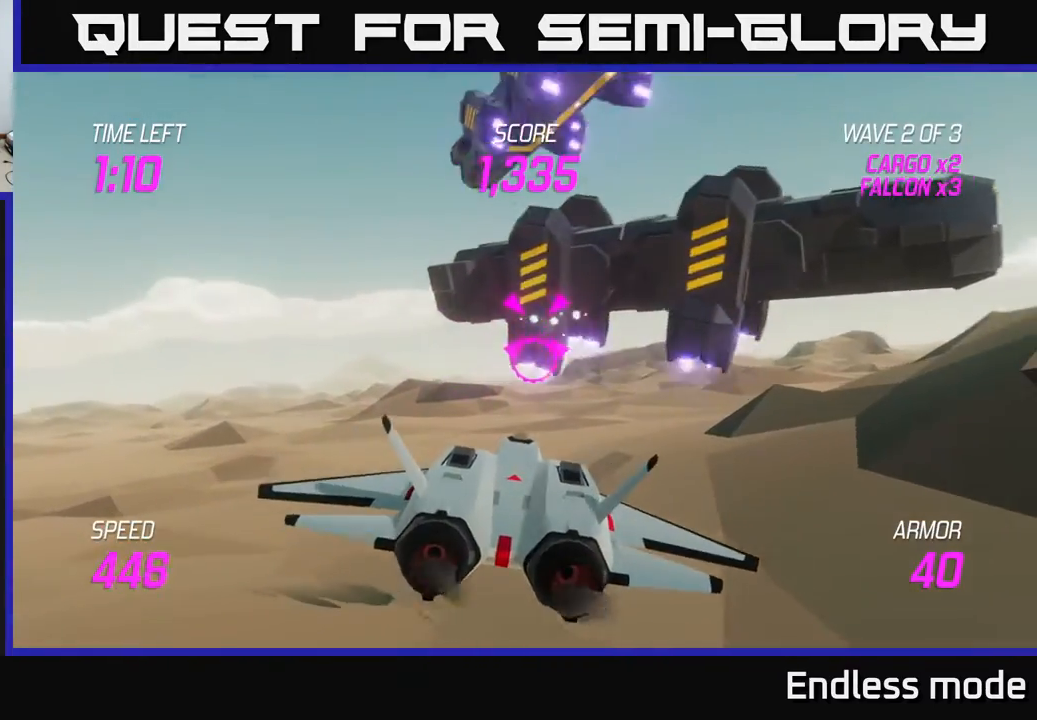
{"buttons": [], "left_stick": "center", "events": [[17, "R2", "down"], [50, "left_stick", "right"], [133, "R2", "up"], [150, "left_stick", "center"], [200, "R2", "down"], [300, "R2", "up"], [300, "left_stick", "right"], [433, "left_stick", "center"]]}
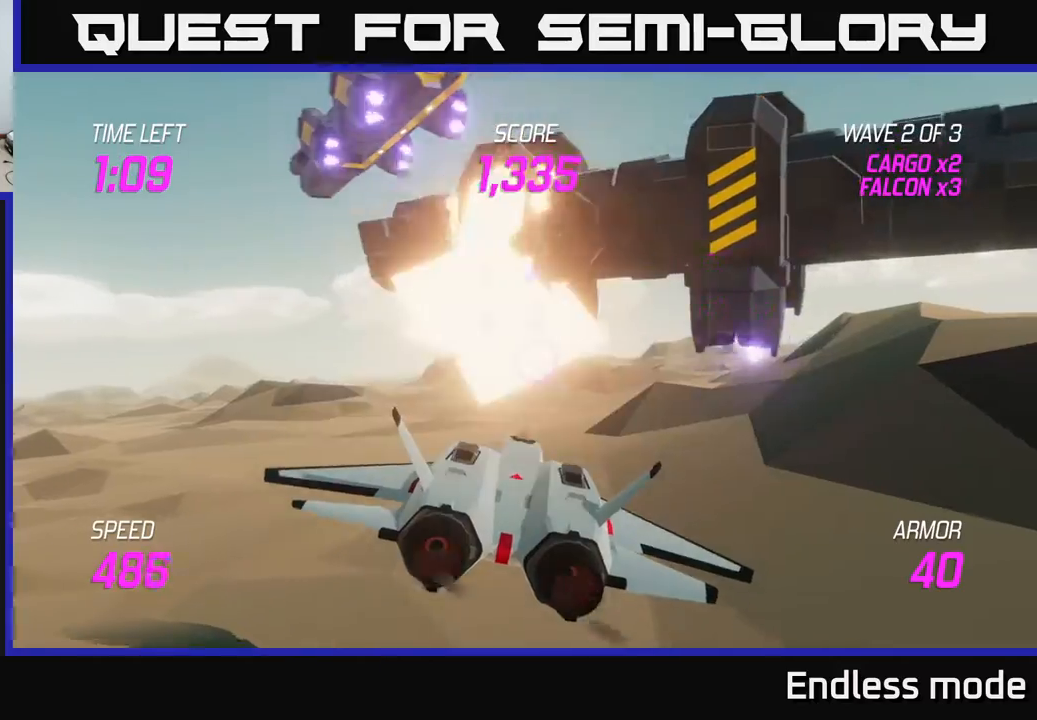
{"buttons": [], "left_stick": "left", "events": [[317, "left_stick", "left"]]}
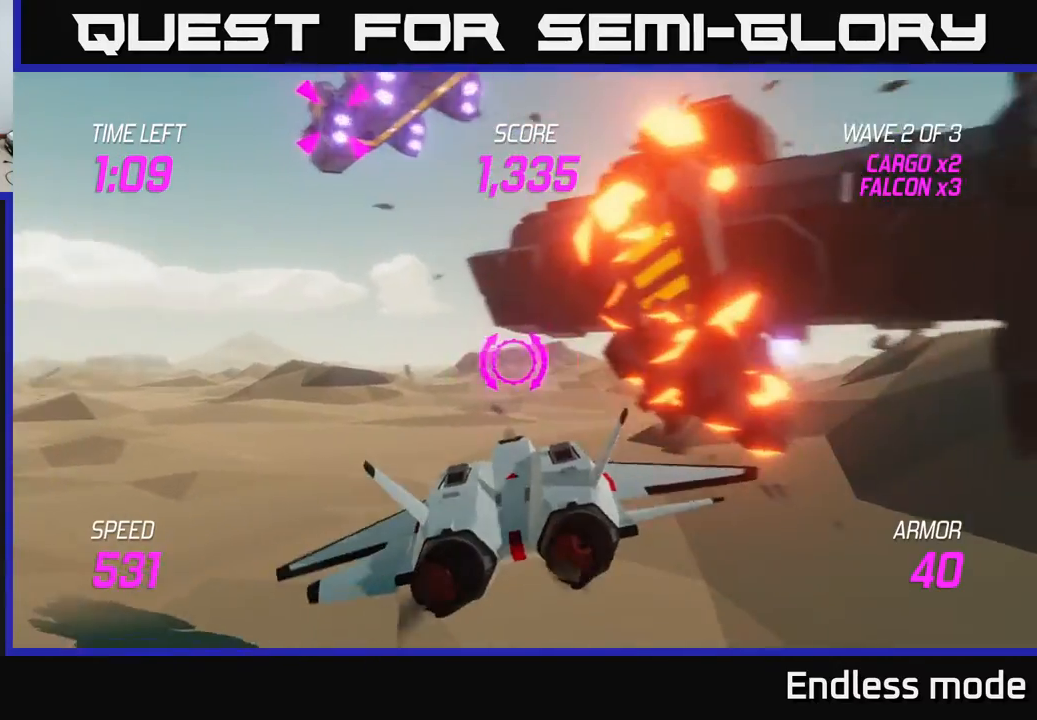
{"buttons": ["R2"], "left_stick": "up-right", "events": [[17, "left_stick", "up-left"], [283, "left_stick", "center"], [383, "R2", "down"], [383, "left_stick", "up-right"]]}
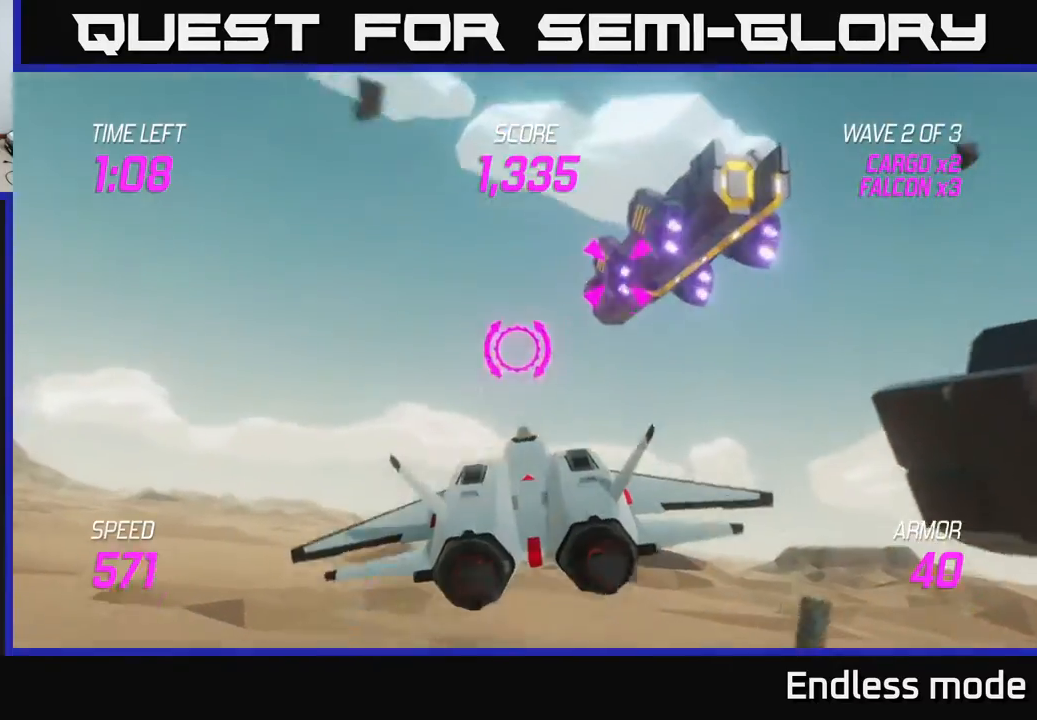
{"buttons": [], "left_stick": "center", "events": [[17, "R2", "up"], [17, "left_stick", "center"], [133, "R2", "down"], [250, "R2", "up"], [300, "R2", "down"], [417, "R2", "up"]]}
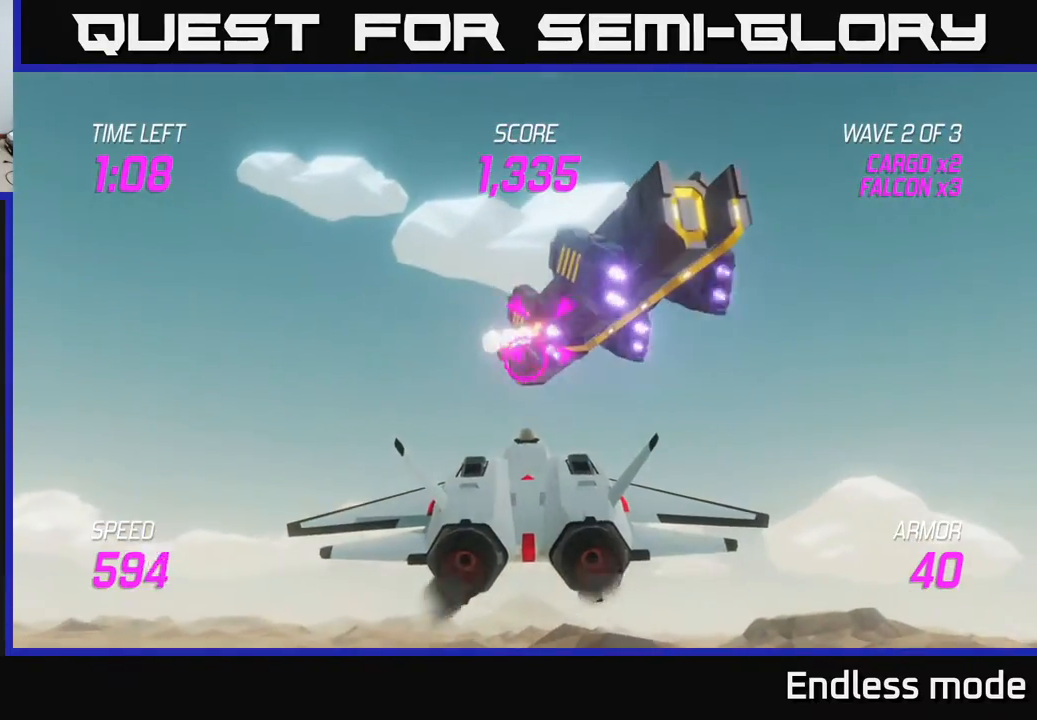
{"buttons": ["R2"], "left_stick": "center", "events": [[17, "R2", "down"], [117, "R2", "up"], [183, "R2", "down"], [267, "left_stick", "left"], [317, "R2", "up"], [333, "left_stick", "center"], [417, "R2", "down"]]}
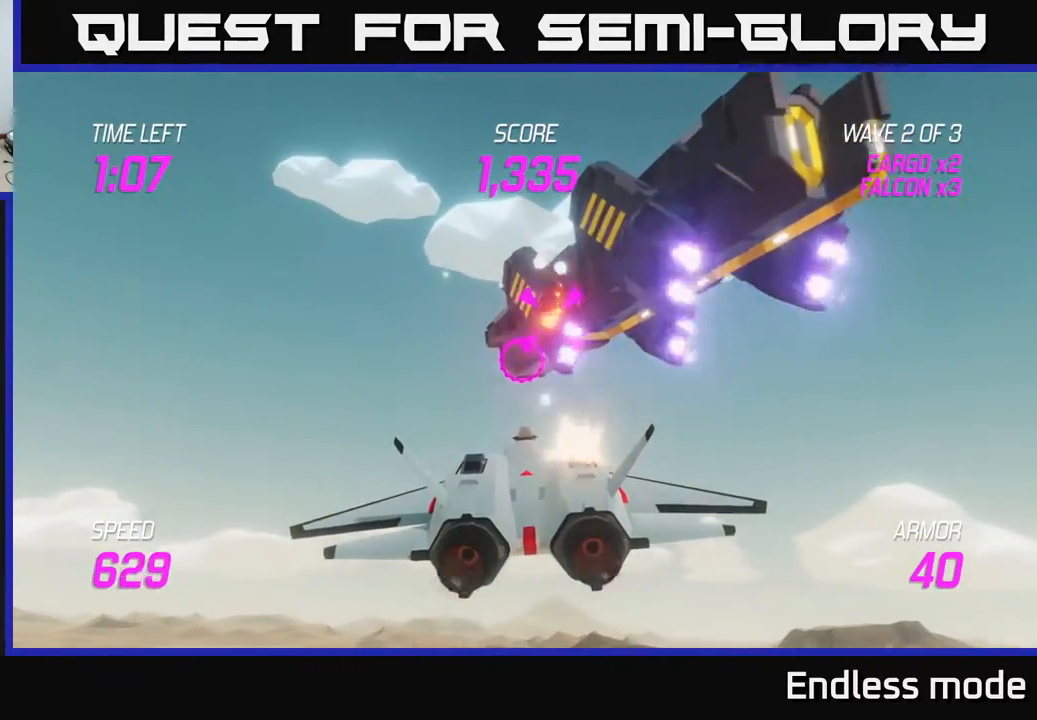
{"buttons": ["L2"], "left_stick": "right", "events": [[50, "R2", "up"], [150, "left_stick", "down"], [417, "left_stick", "right"], [467, "L2", "down"]]}
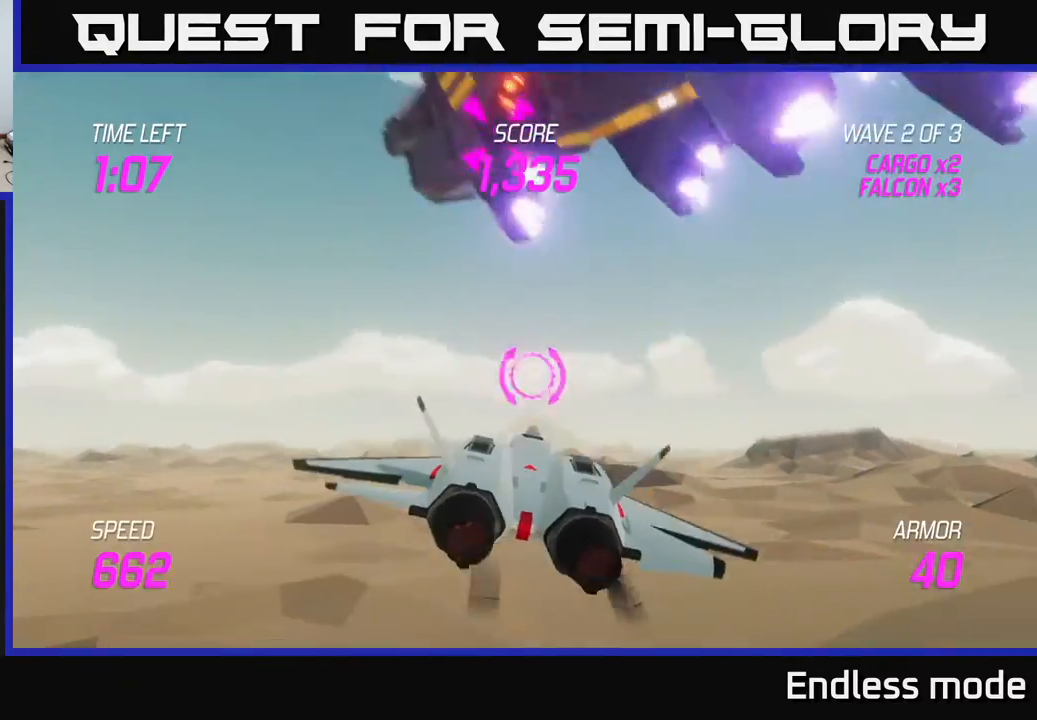
{"buttons": ["L2"], "left_stick": "right", "events": [[67, "left_stick", "center"], [167, "left_stick", "right"]]}
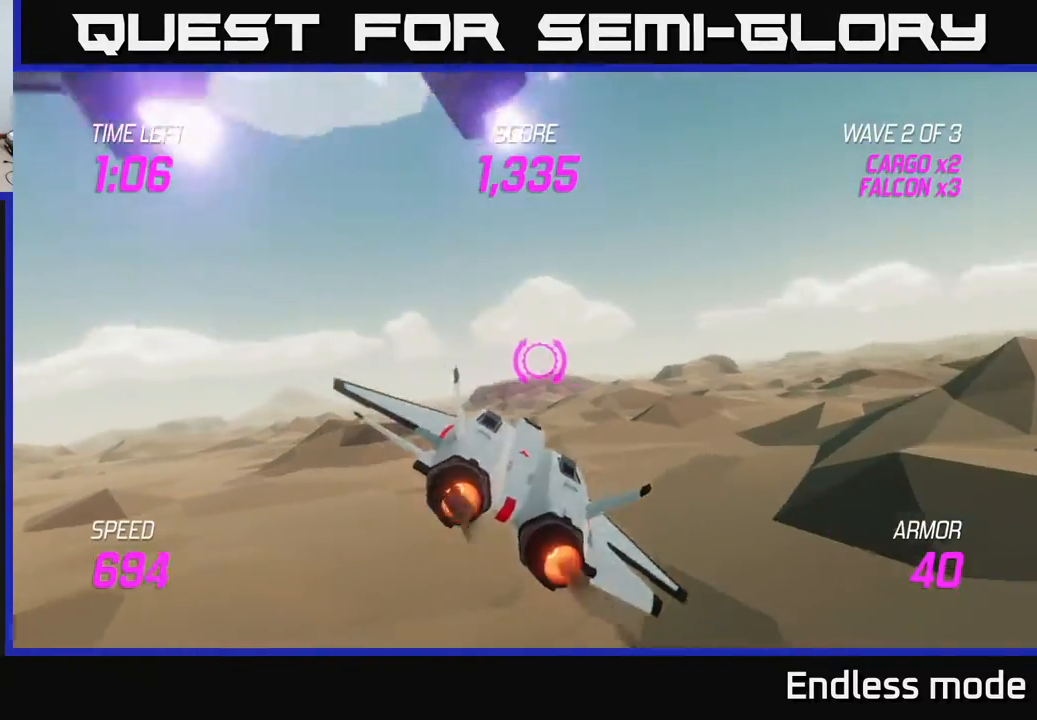
{"buttons": [], "left_stick": "right", "events": [[117, "L2", "up"]]}
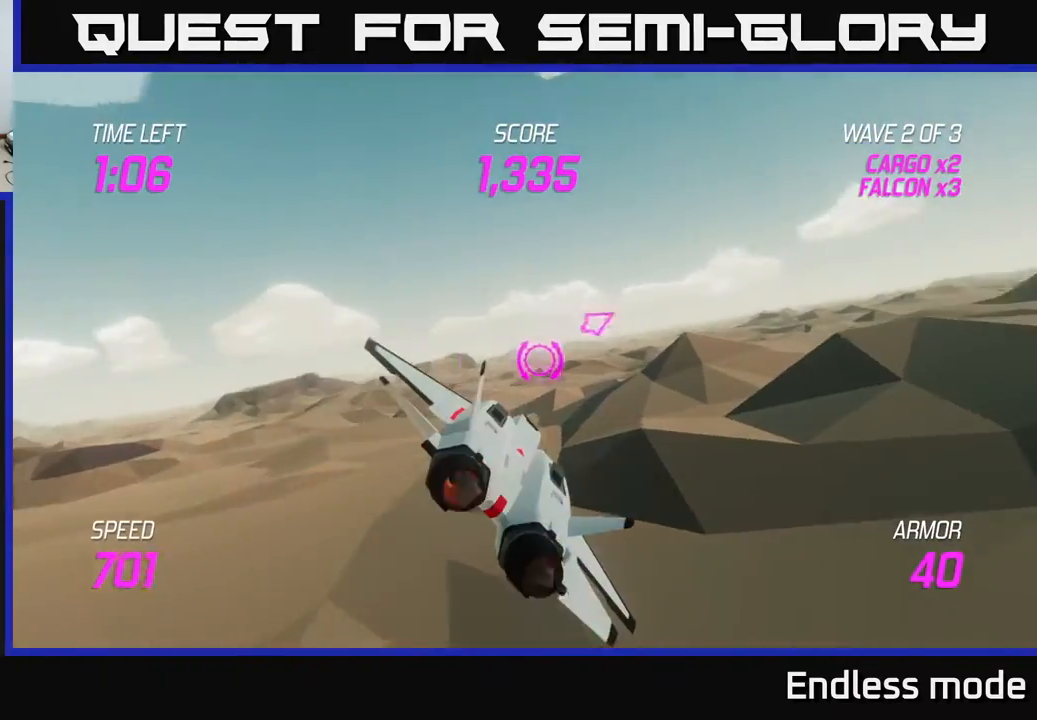
{"buttons": ["L2"], "left_stick": "right", "events": [[67, "L2", "down"], [150, "L2", "up"], [250, "L2", "down"]]}
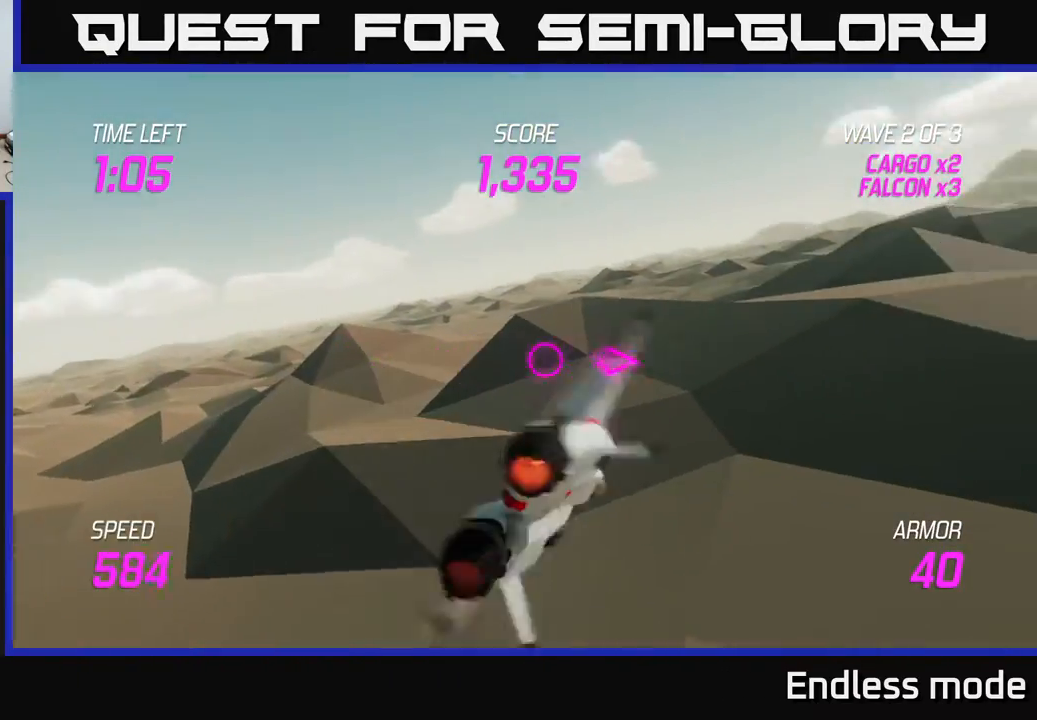
{"buttons": [], "left_stick": "up-right", "events": [[33, "L2", "up"], [150, "left_stick", "up-right"]]}
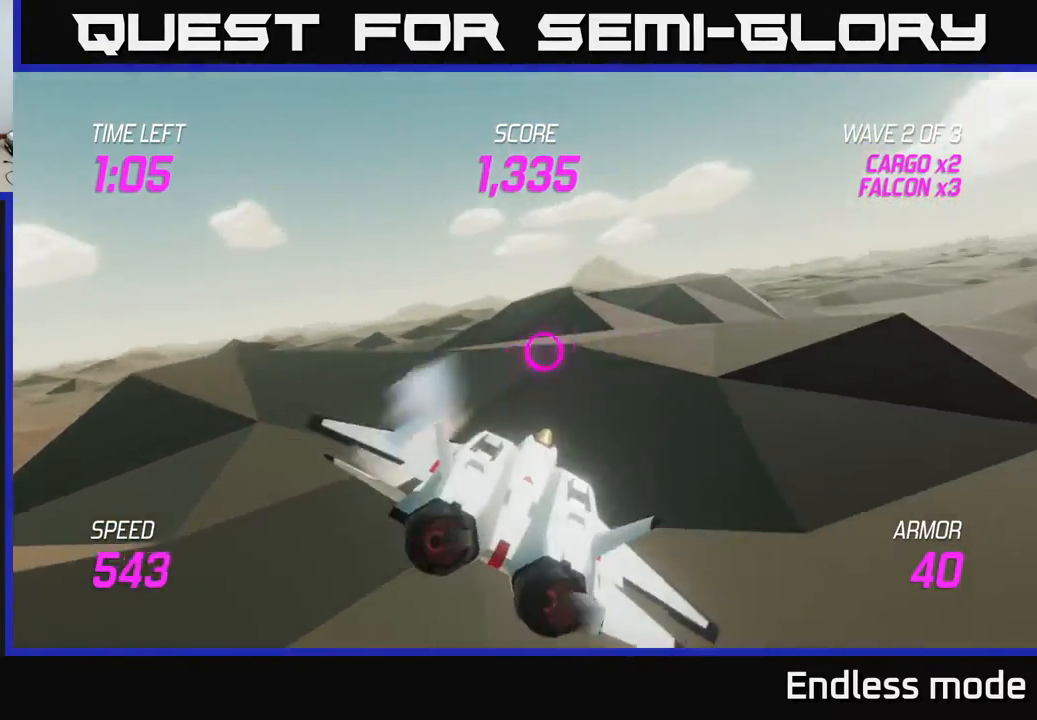
{"buttons": [], "left_stick": "up-right", "events": []}
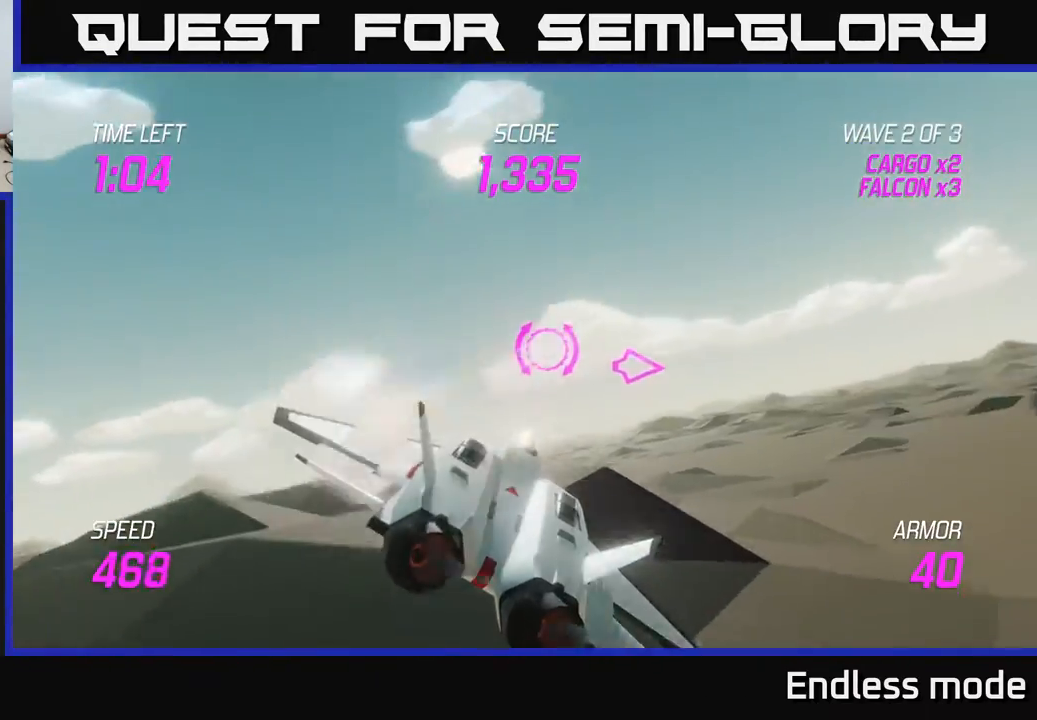
{"buttons": ["L2"], "left_stick": "right", "events": [[17, "L2", "down"], [367, "left_stick", "right"]]}
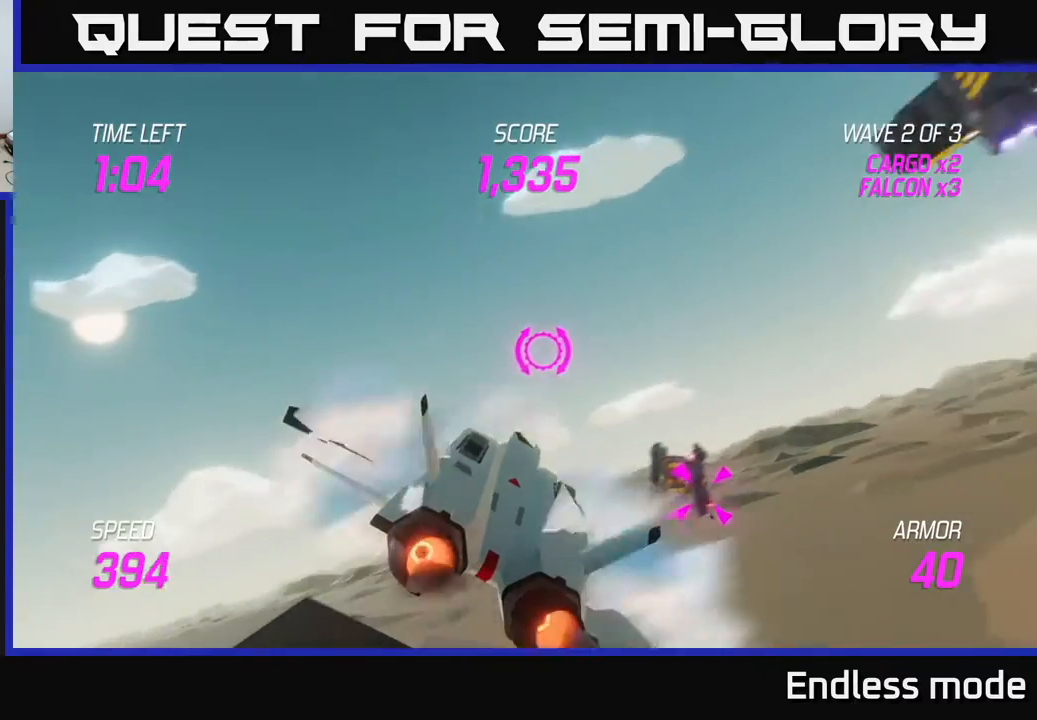
{"buttons": ["L2"], "left_stick": "center", "events": [[83, "left_stick", "down-right"], [483, "left_stick", "center"]]}
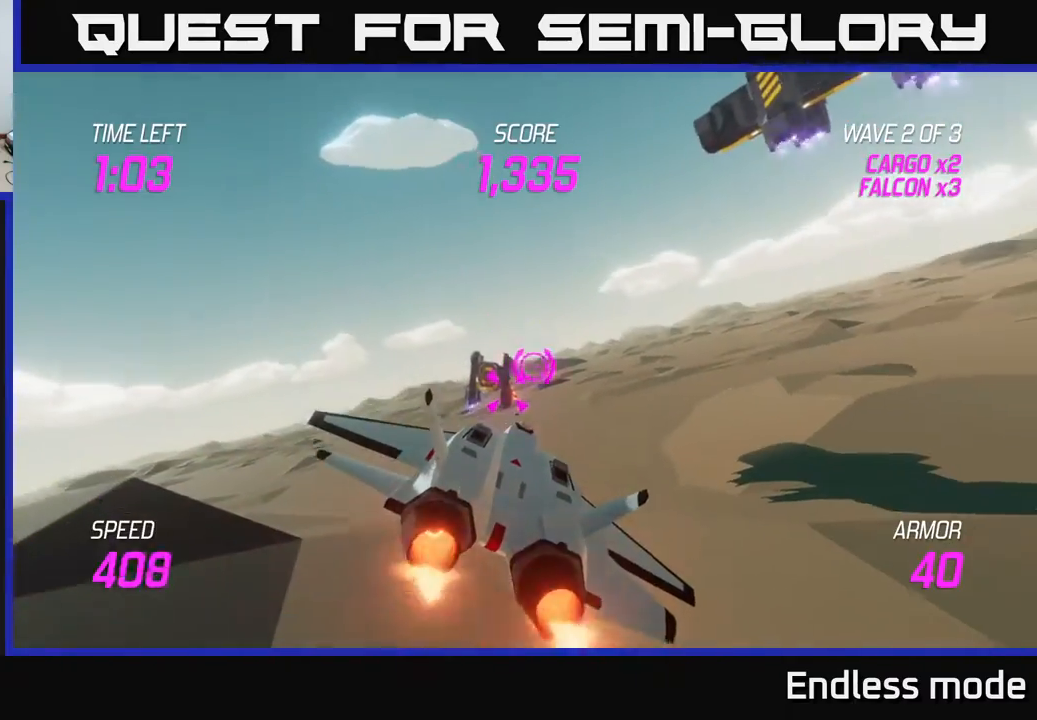
{"buttons": [], "left_stick": "center", "events": [[267, "L2", "up"], [367, "R2", "down"], [450, "R2", "up"]]}
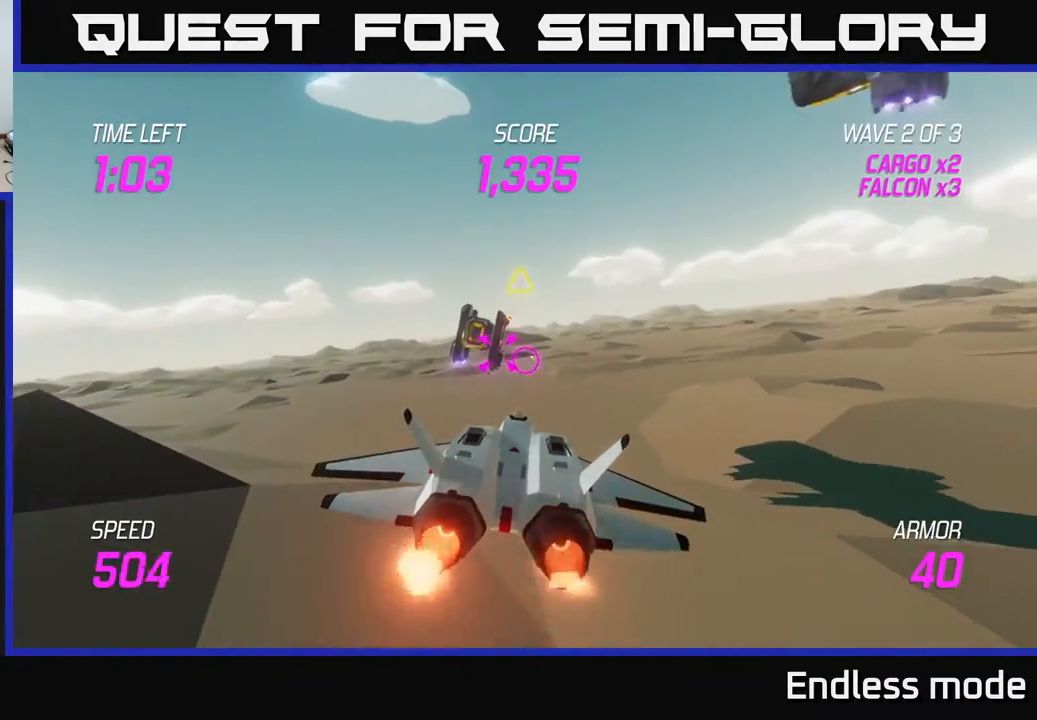
{"buttons": [], "left_stick": "up", "events": [[17, "R2", "down"], [133, "R2", "up"], [233, "R2", "down"], [350, "R2", "up"], [350, "left_stick", "right"], [500, "left_stick", "up"]]}
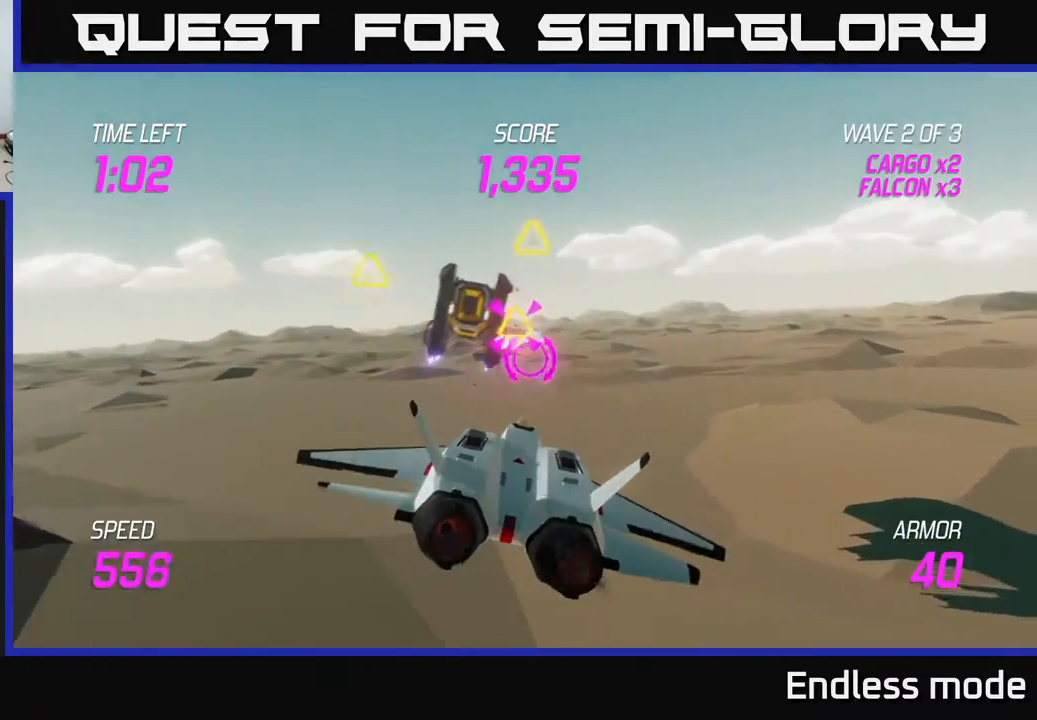
{"buttons": ["R2"], "left_stick": "center", "events": [[67, "left_stick", "up-left"], [200, "left_stick", "center"], [267, "R2", "down"], [400, "R2", "up"], [483, "R2", "down"]]}
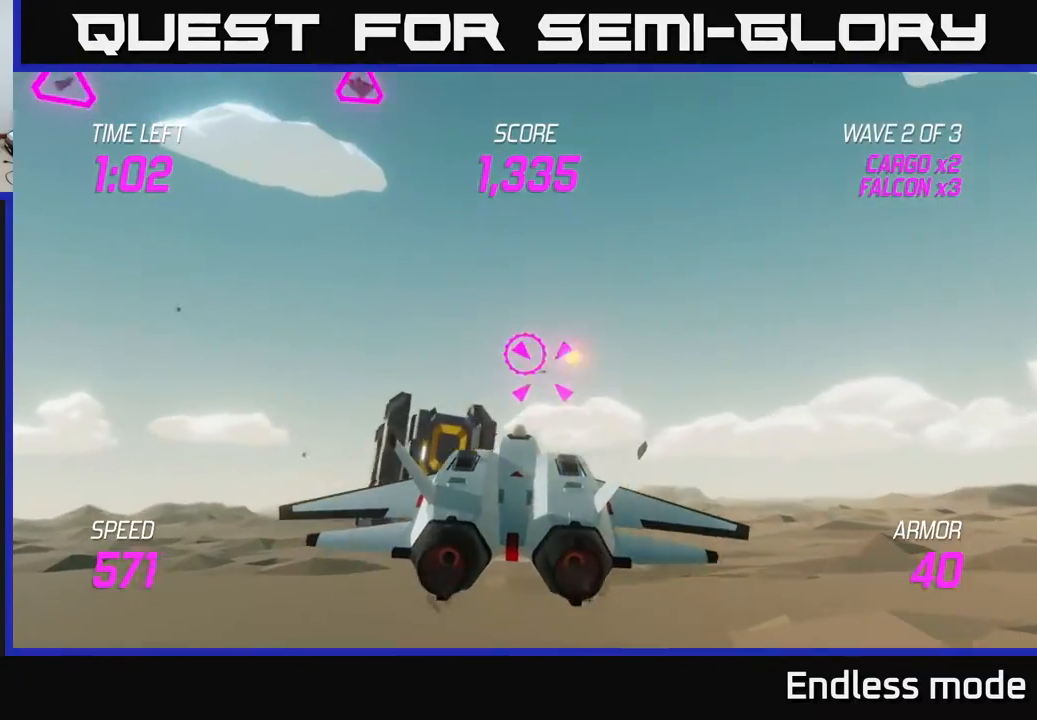
{"buttons": [], "left_stick": "right", "events": [[50, "left_stick", "right"], [100, "R2", "up"], [183, "L2", "down"], [267, "L2", "up"], [367, "L2", "down"], [450, "L2", "up"]]}
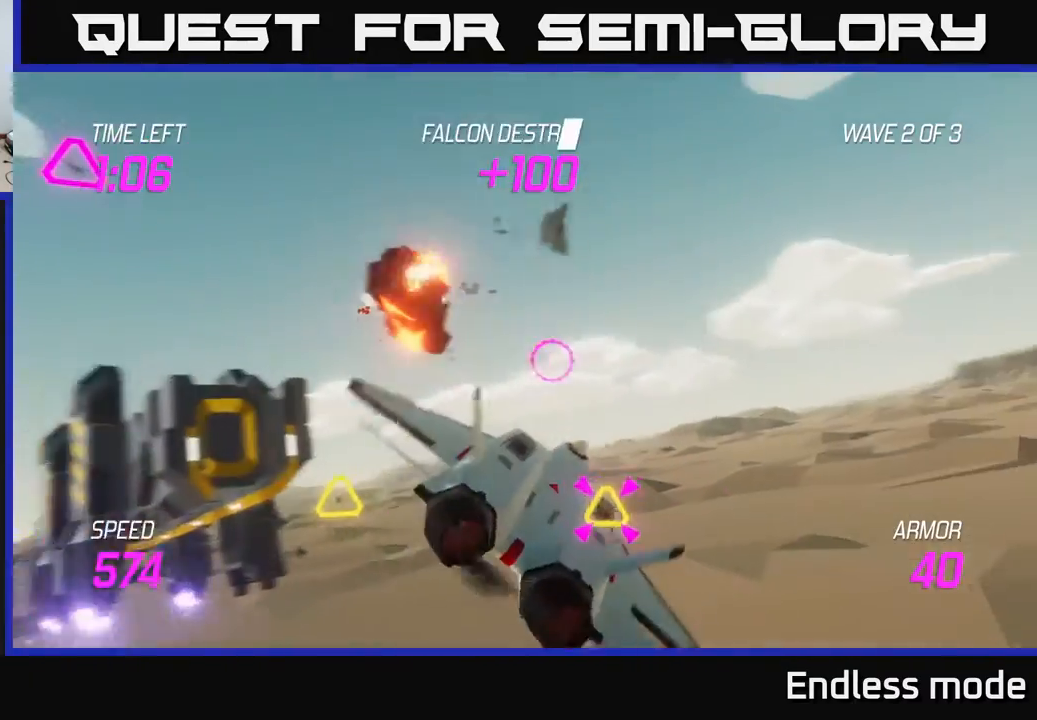
{"buttons": ["L2"], "left_stick": "left", "events": [[17, "L2", "down"], [67, "left_stick", "up-right"], [283, "left_stick", "up-left"], [350, "left_stick", "left"]]}
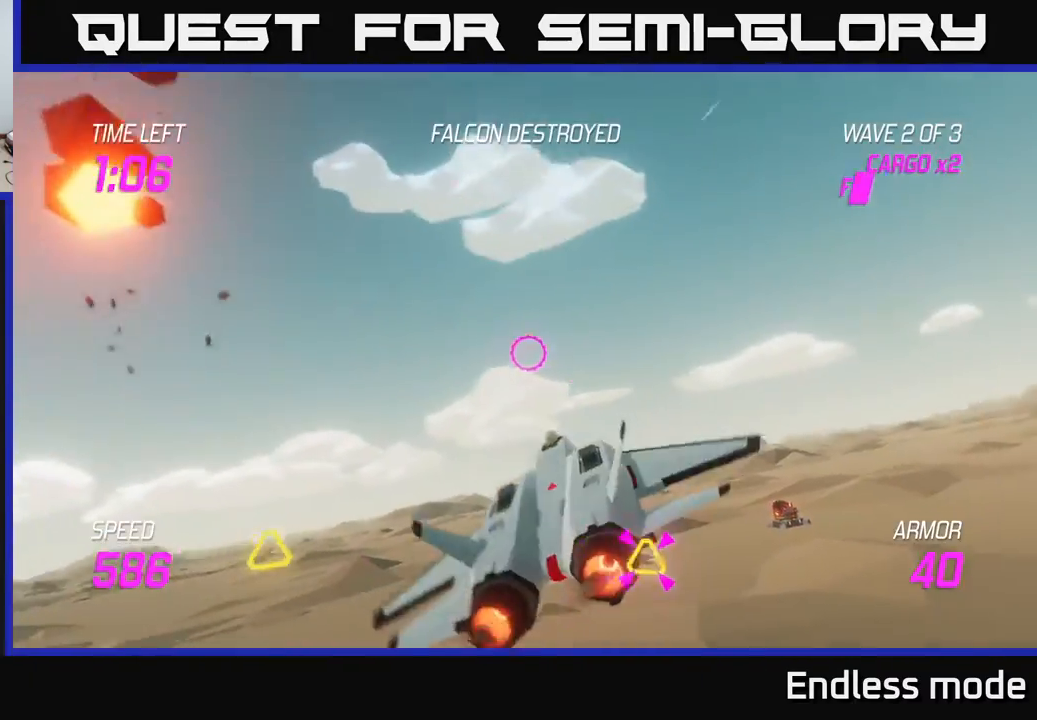
{"buttons": ["L2"], "left_stick": "center", "events": [[50, "left_stick", "up-left"], [383, "left_stick", "up"], [400, "L2", "up"], [483, "L2", "down"], [500, "left_stick", "center"]]}
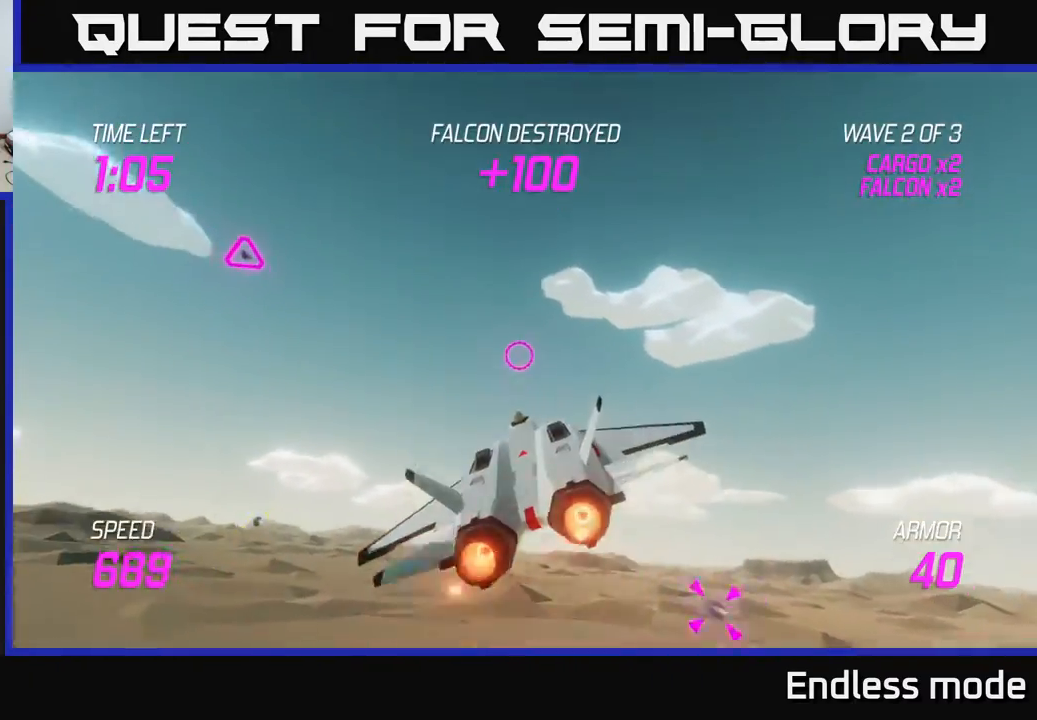
{"buttons": ["L2"], "left_stick": "left", "events": [[33, "left_stick", "left"], [67, "L2", "up"], [167, "L2", "down"], [233, "L2", "up"], [283, "L2", "down"], [383, "L2", "up"], [450, "L2", "down"]]}
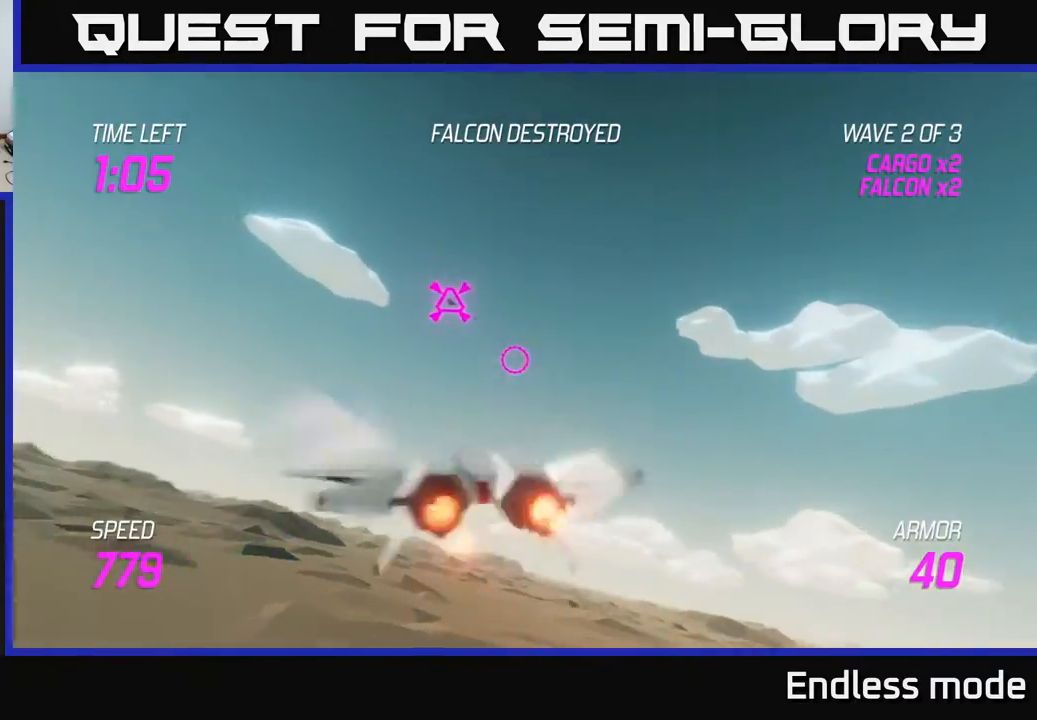
{"buttons": [], "left_stick": "up-right", "events": [[200, "left_stick", "down-right"], [250, "left_stick", "right"], [417, "L2", "up"], [433, "left_stick", "up-right"]]}